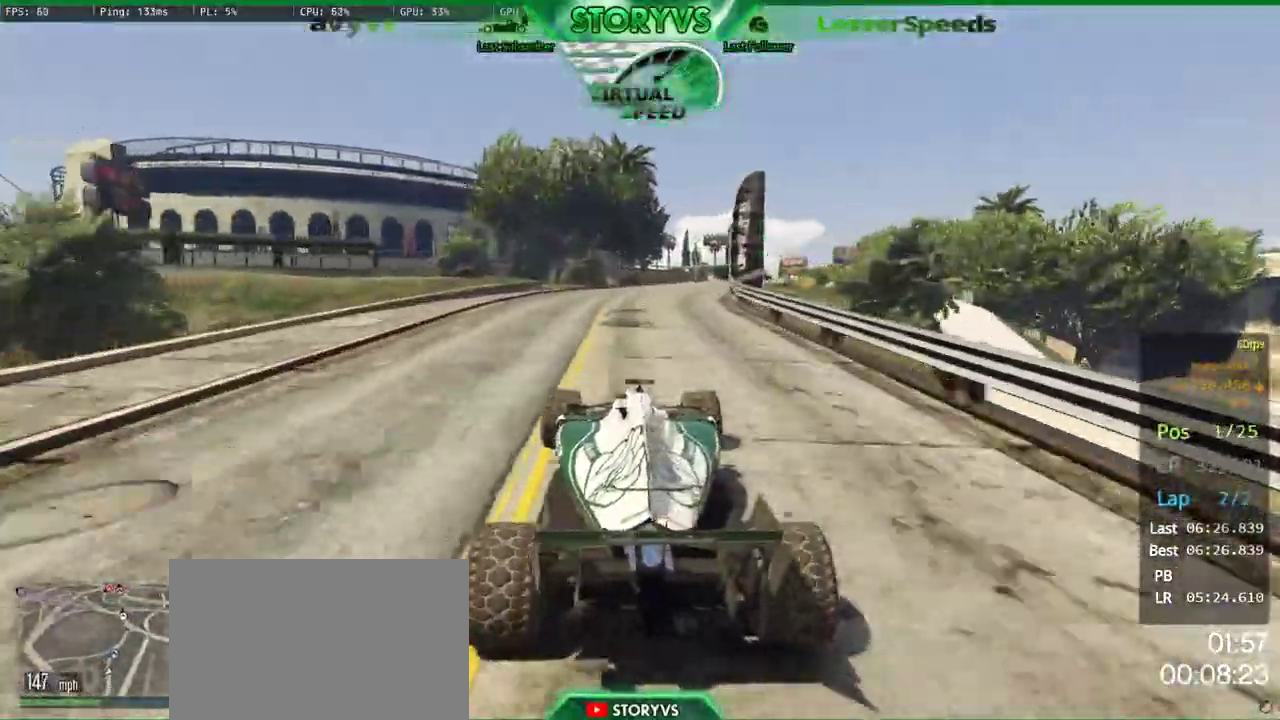
Gameplay with a controller (PlayStation layout); each line is a JSON object with the inputs held at the frame after it. "events" lists button and stick changes between this image and that frame as [ms after this image, input, new state], when the widget could be followed in between. Not read: L3 R2 R3.
{"buttons": [], "left_stick": "center", "right_stick": "center", "events": [[133, "left_stick", "center"], [217, "left_stick", "right"], [367, "left_stick", "center"]]}
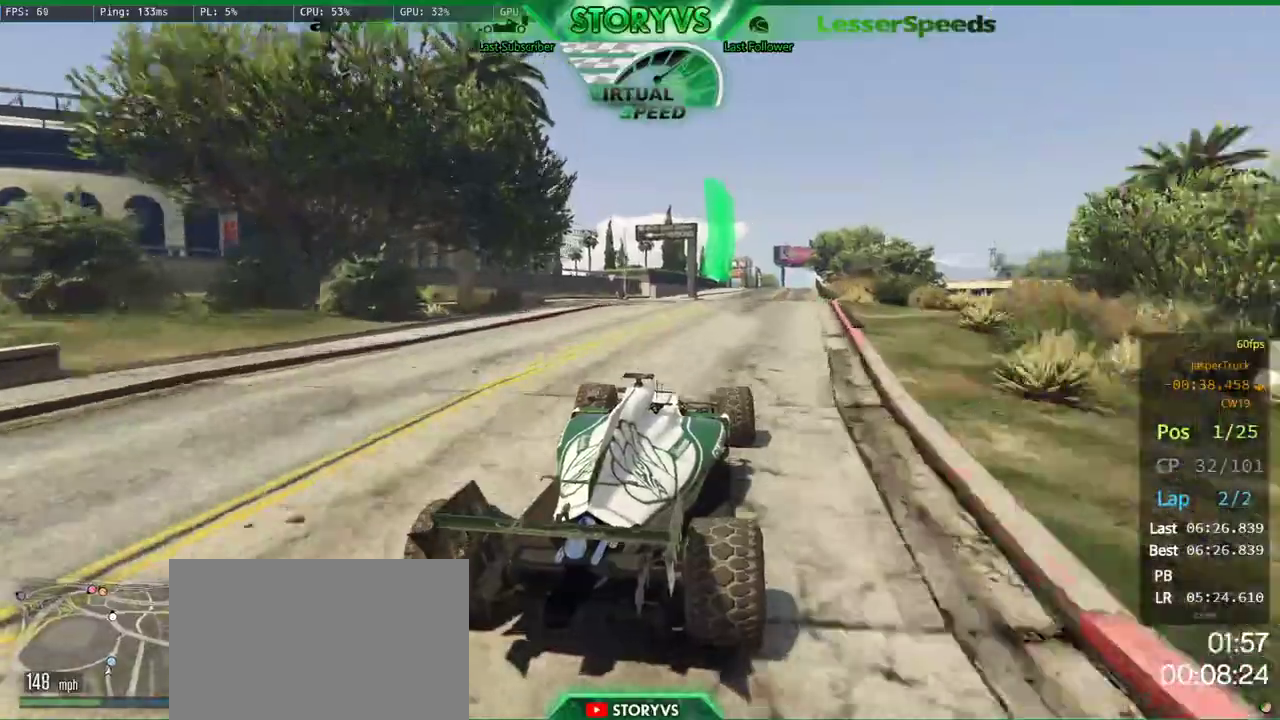
{"buttons": [], "left_stick": "right", "right_stick": "center", "events": [[201, "left_stick", "right"], [317, "left_stick", "center"], [417, "left_stick", "right"]]}
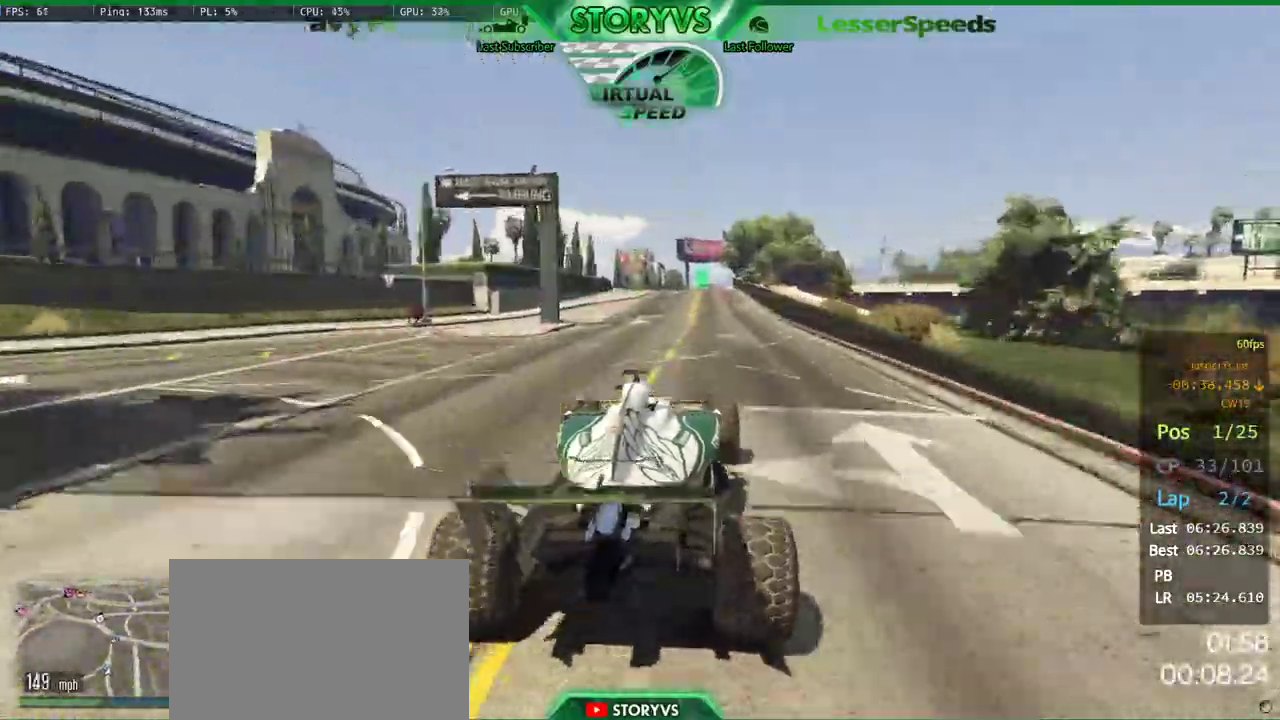
{"buttons": [], "left_stick": "center", "right_stick": "center", "events": [[50, "left_stick", "center"], [333, "left_stick", "right"], [484, "left_stick", "center"]]}
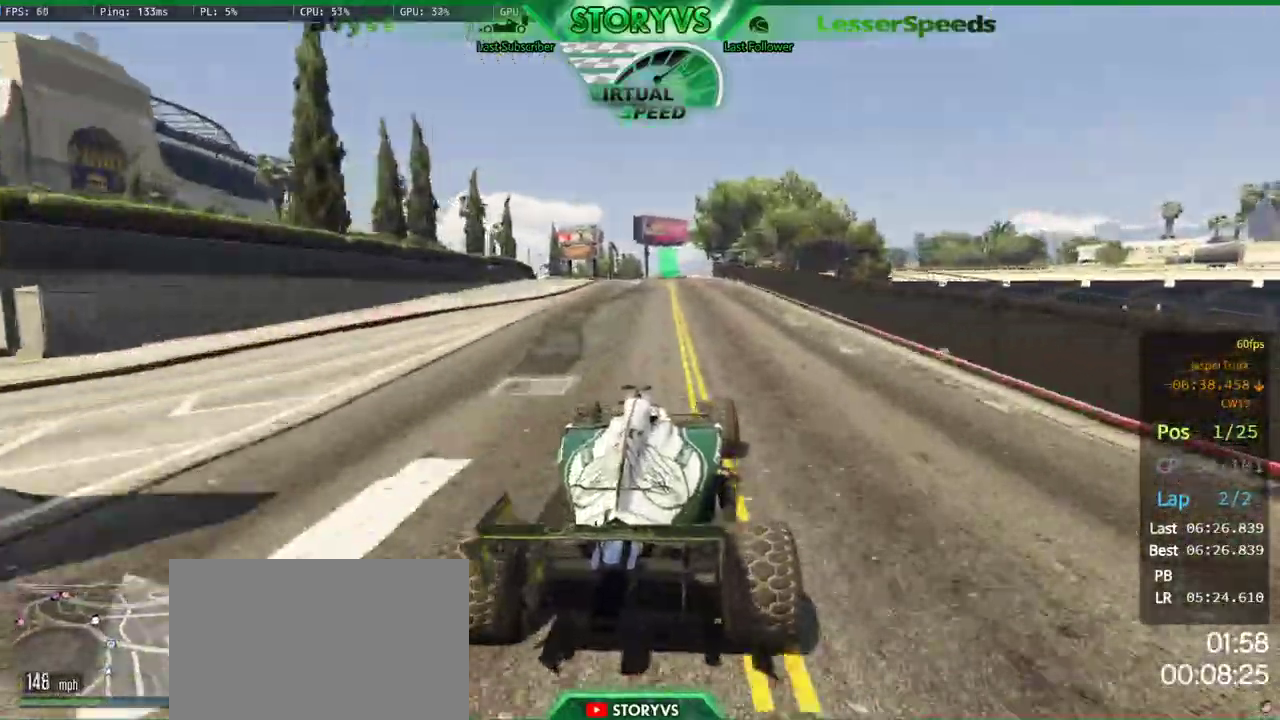
{"buttons": [], "left_stick": "center", "right_stick": "center", "events": [[117, "left_stick", "right"], [217, "left_stick", "center"], [334, "left_stick", "left"], [501, "left_stick", "center"]]}
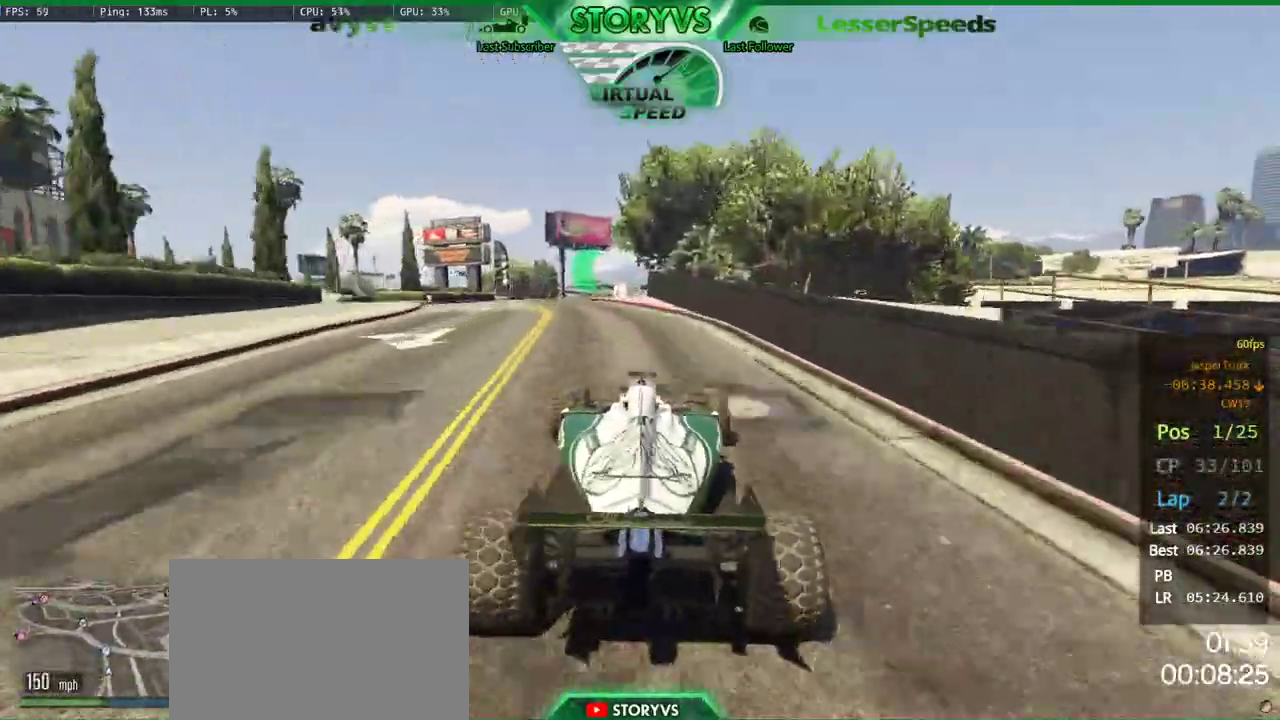
{"buttons": [], "left_stick": "left", "right_stick": "center", "events": [[100, "left_stick", "left"], [317, "left_stick", "center"], [417, "left_stick", "left"]]}
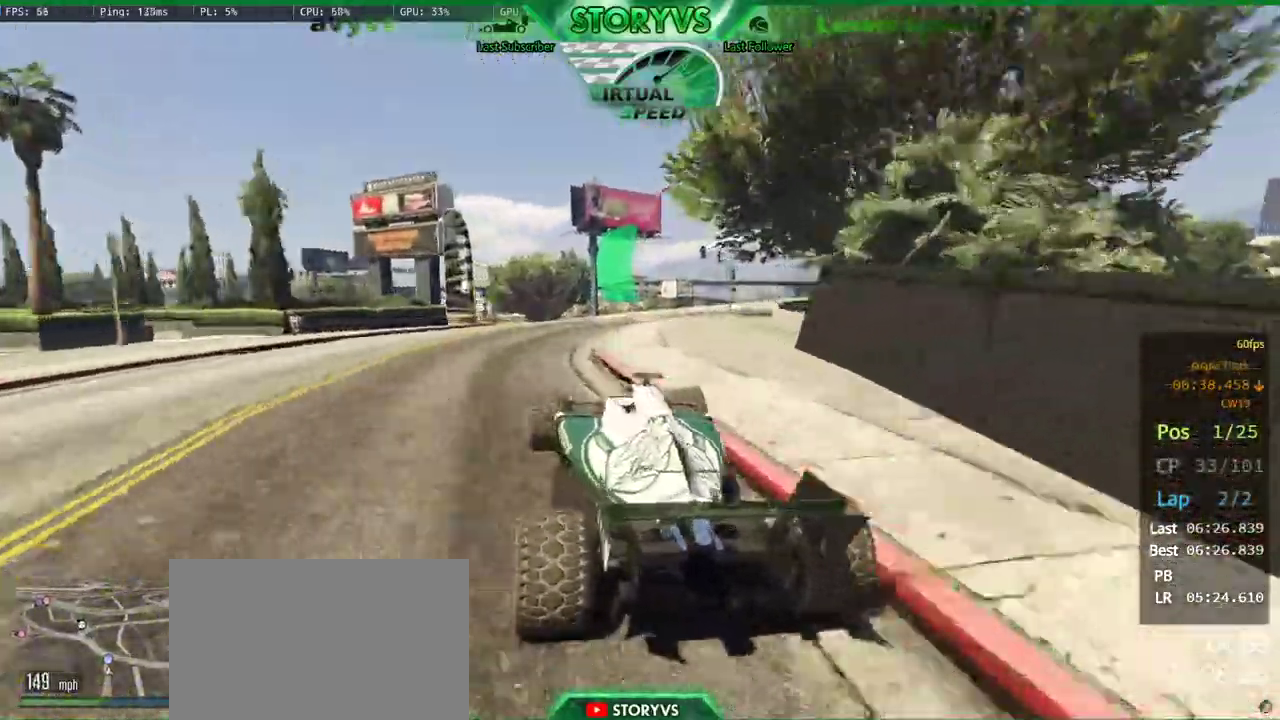
{"buttons": [], "left_stick": "left", "right_stick": "center", "events": [[67, "left_stick", "center"], [167, "left_stick", "left"], [301, "left_stick", "center"], [417, "left_stick", "left"]]}
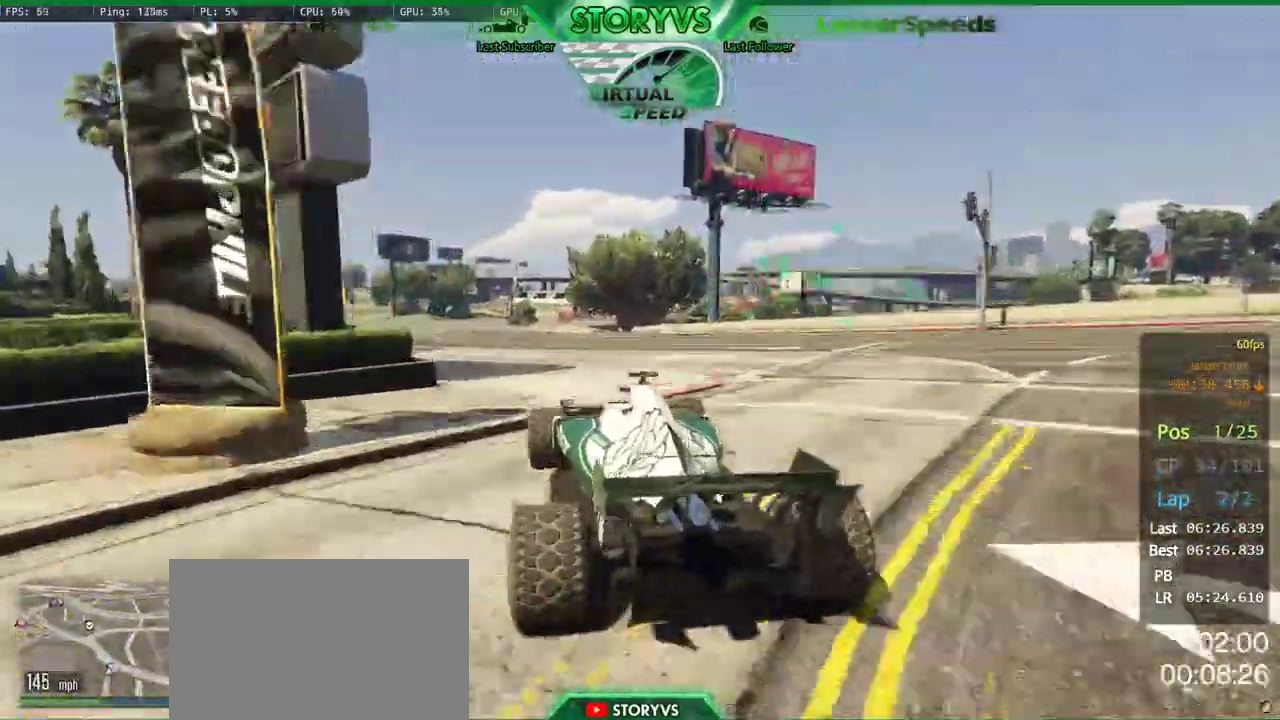
{"buttons": [], "left_stick": "left", "right_stick": "center", "events": [[67, "left_stick", "center"], [200, "left_stick", "left"], [333, "left_stick", "center"], [400, "left_stick", "left"]]}
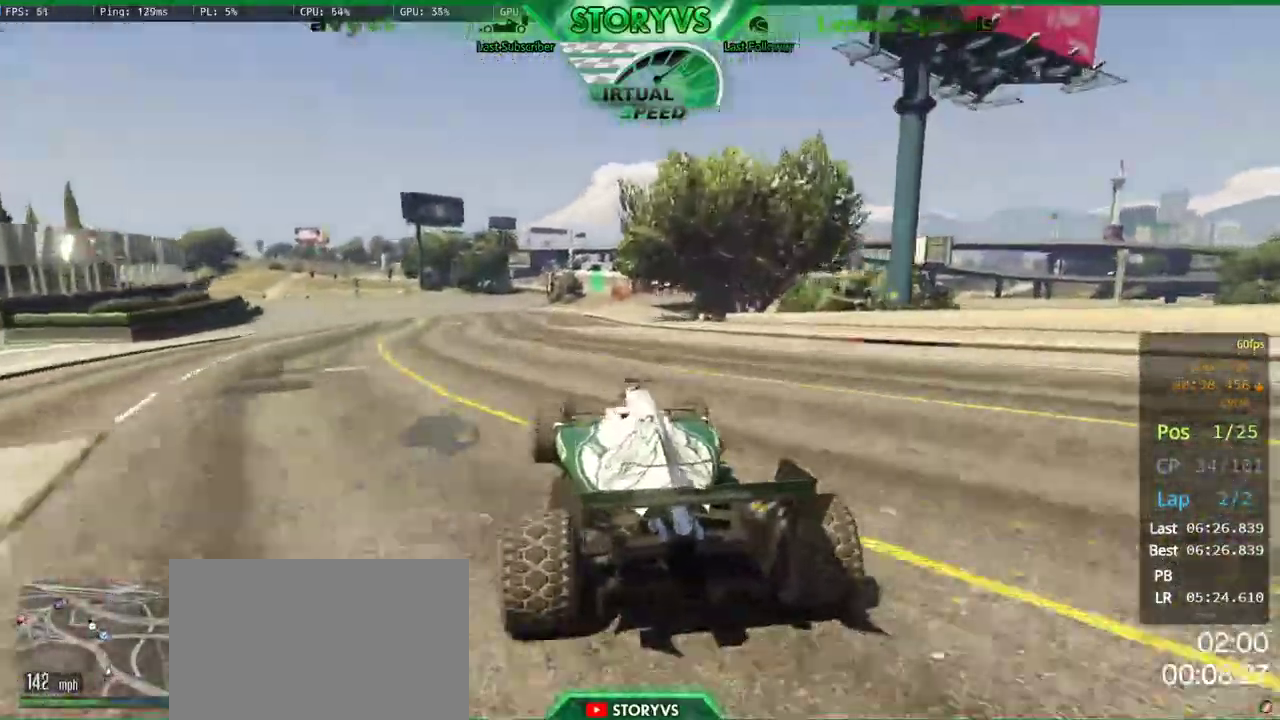
{"buttons": [], "left_stick": "right", "right_stick": "center", "events": [[50, "left_stick", "center"], [201, "left_stick", "left"], [351, "left_stick", "center"], [417, "left_stick", "right"]]}
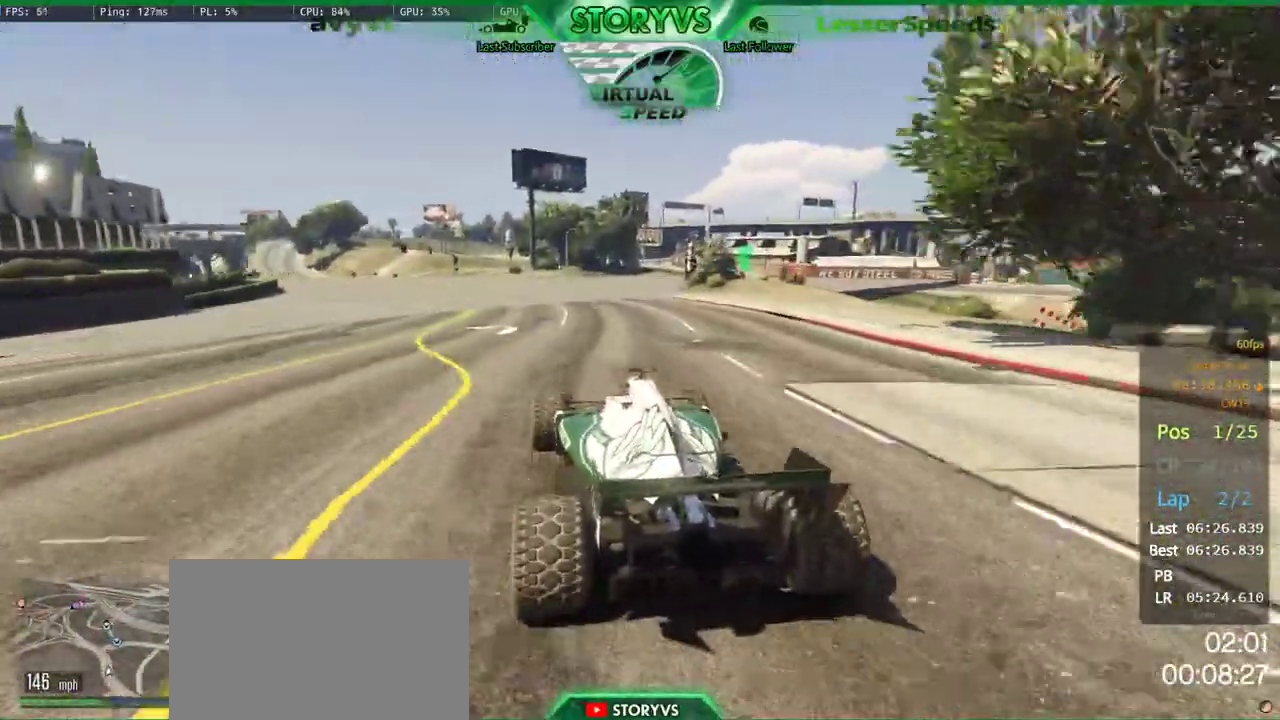
{"buttons": [], "left_stick": "center", "right_stick": "center", "events": [[83, "left_stick", "center"], [250, "left_stick", "right"], [417, "left_stick", "center"]]}
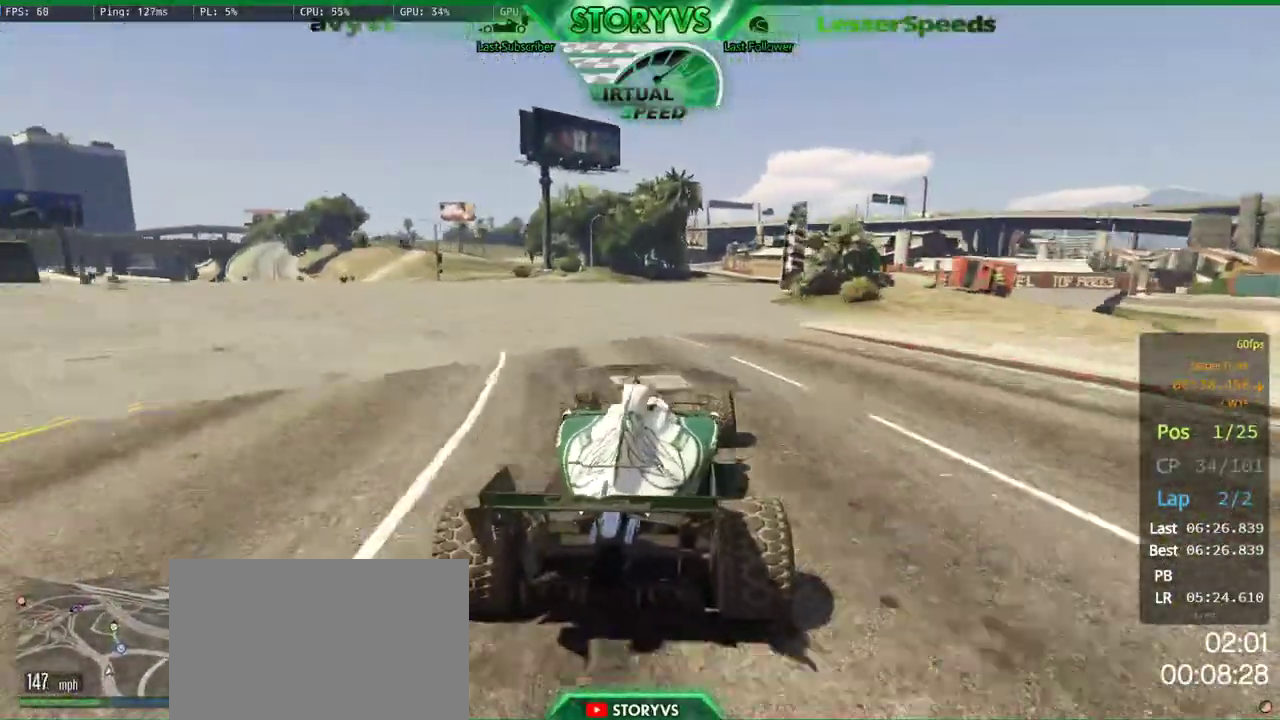
{"buttons": [], "left_stick": "right", "right_stick": "center", "events": [[17, "left_stick", "right"], [150, "left_stick", "center"], [251, "left_stick", "right"]]}
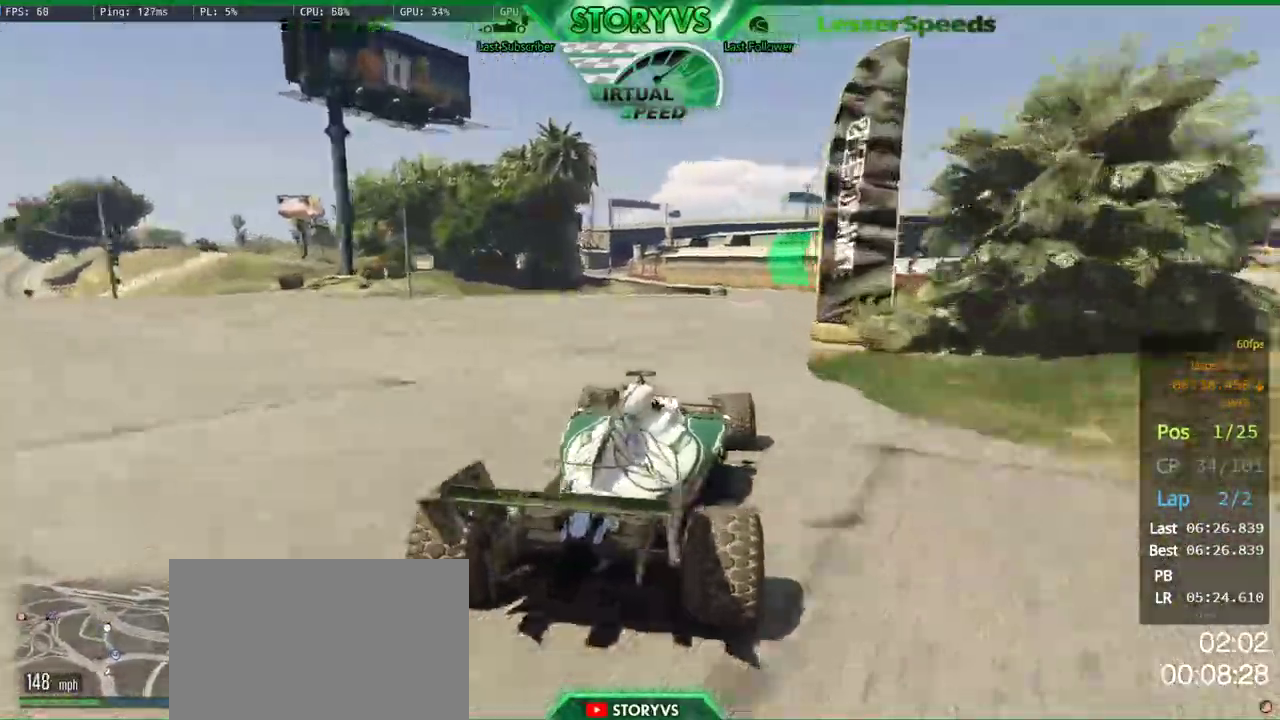
{"buttons": [], "left_stick": "left", "right_stick": "center", "events": [[100, "left_stick", "center"], [167, "left_stick", "left"]]}
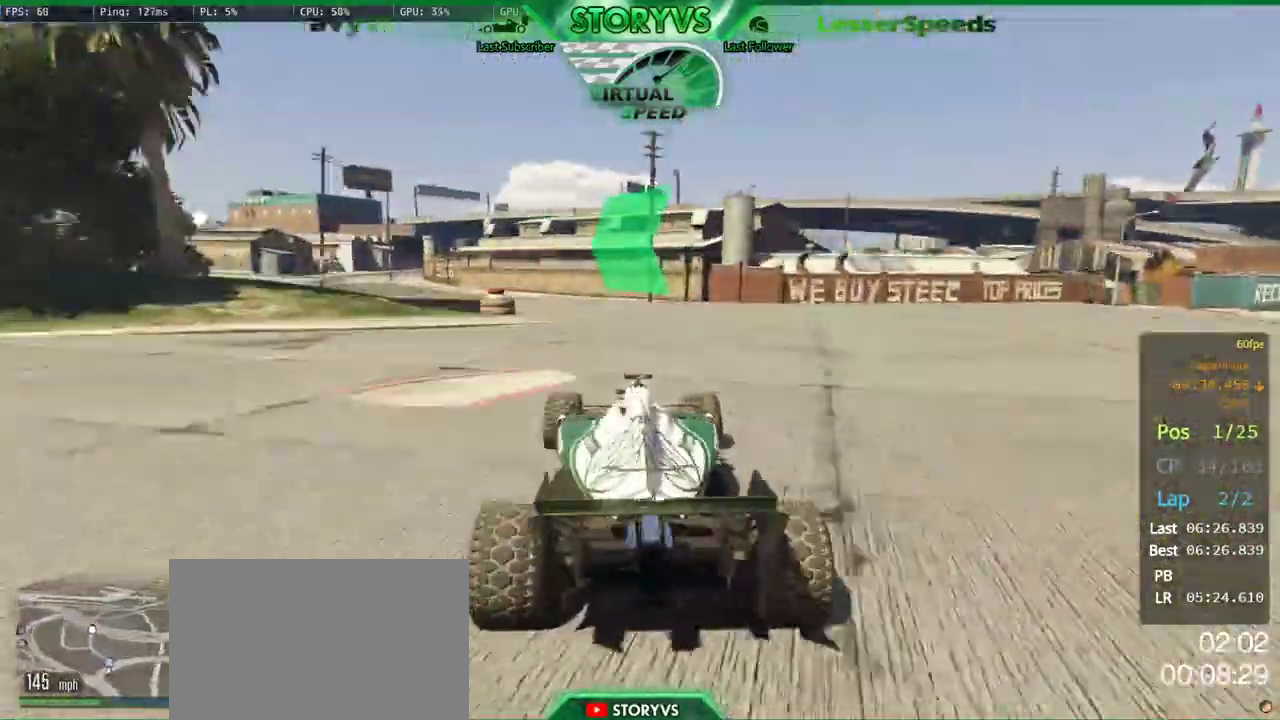
{"buttons": [], "left_stick": "left", "right_stick": "center", "events": [[50, "left_stick", "center"], [150, "left_stick", "left"], [284, "left_stick", "center"], [351, "left_stick", "left"]]}
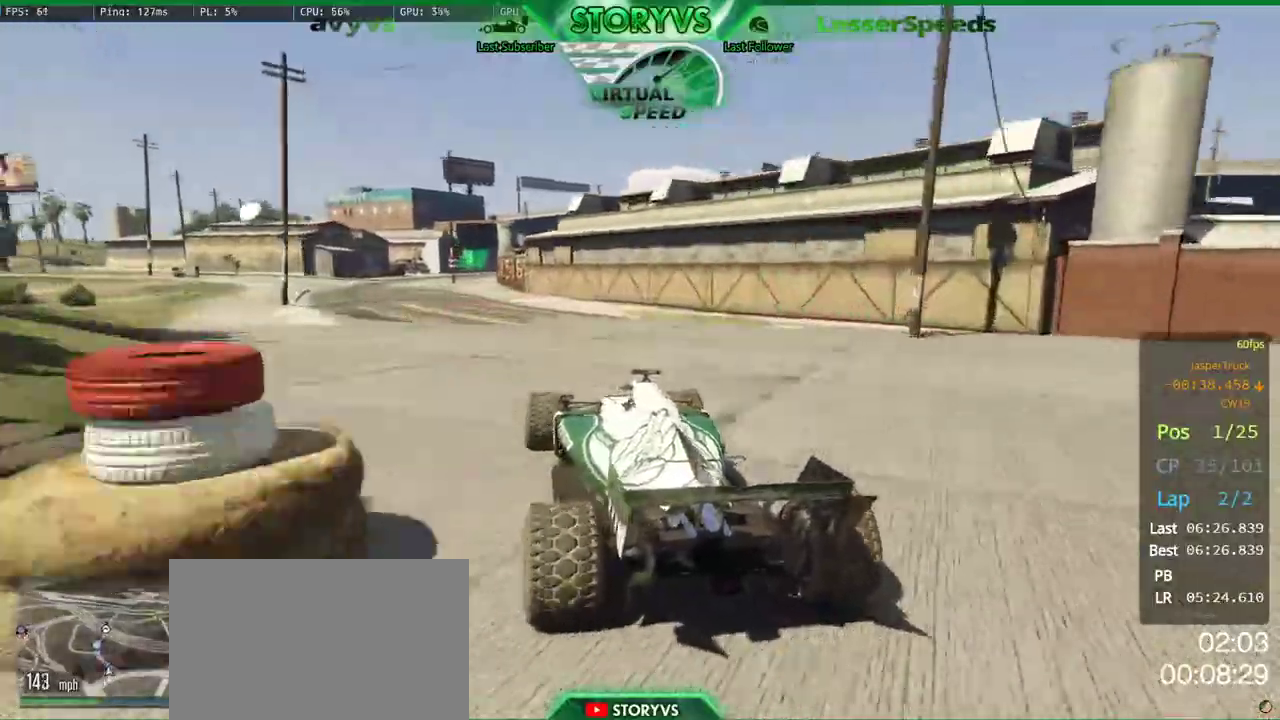
{"buttons": [], "left_stick": "center", "right_stick": "center", "events": [[67, "left_stick", "center"], [167, "left_stick", "right"], [317, "left_stick", "center"]]}
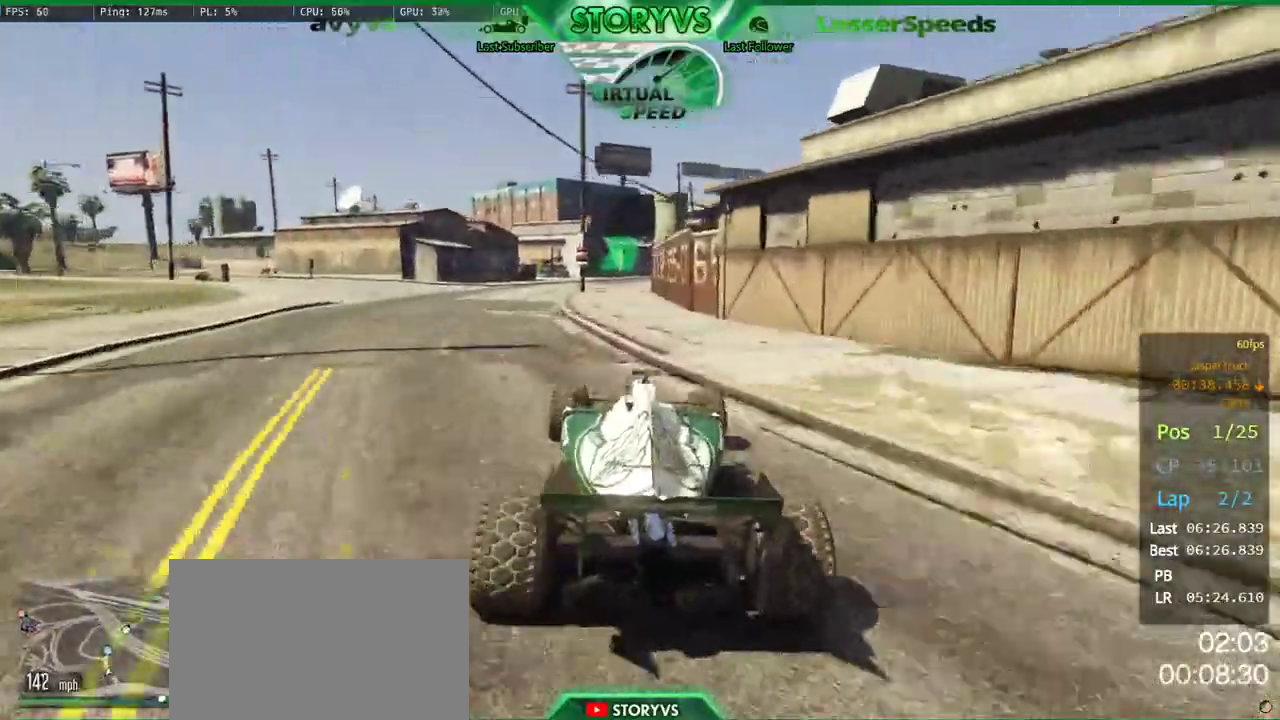
{"buttons": [], "left_stick": "center", "right_stick": "center", "events": []}
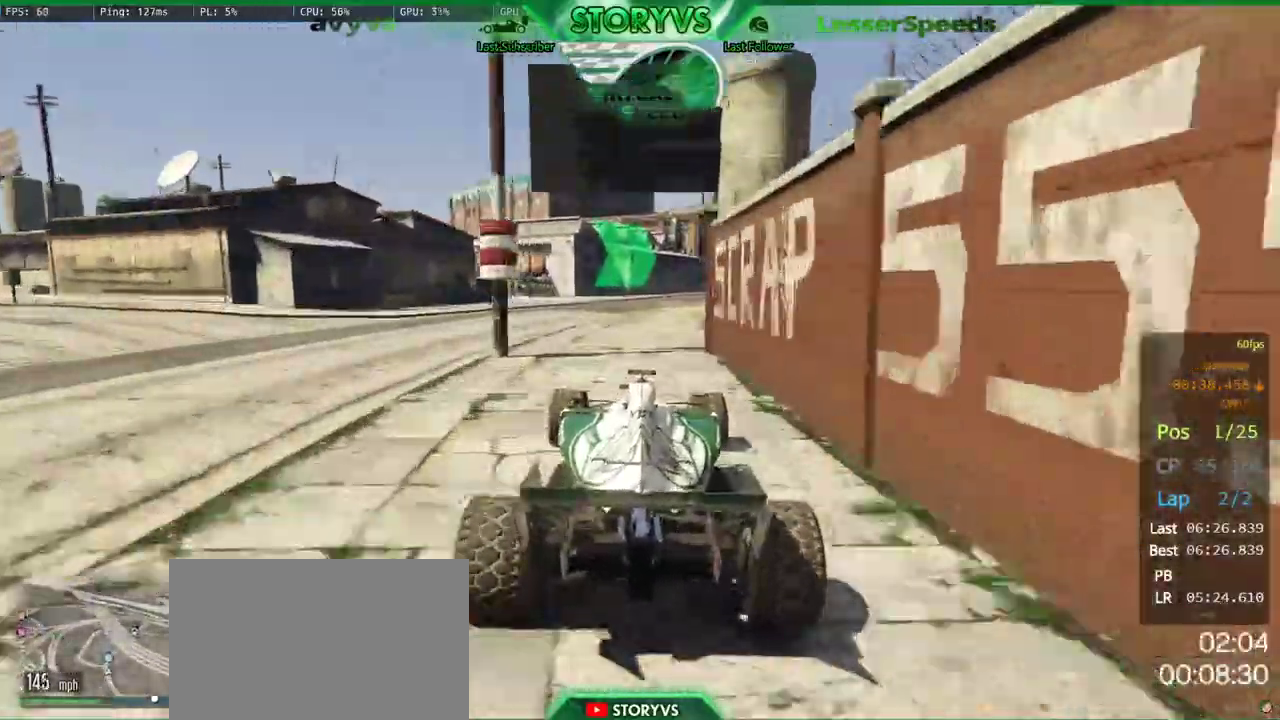
{"buttons": [], "left_stick": "right", "right_stick": "center", "events": [[67, "left_stick", "right"], [250, "left_stick", "center"], [384, "left_stick", "right"]]}
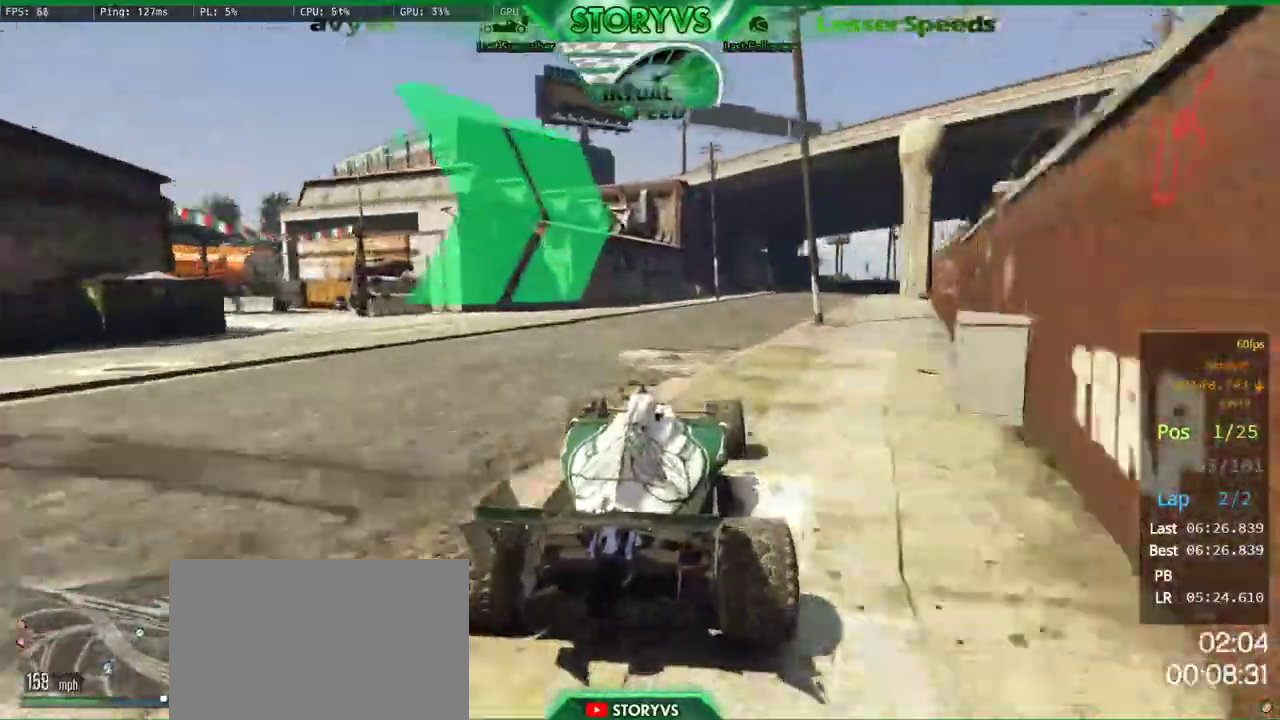
{"buttons": [], "left_stick": "up-right", "right_stick": "center"}
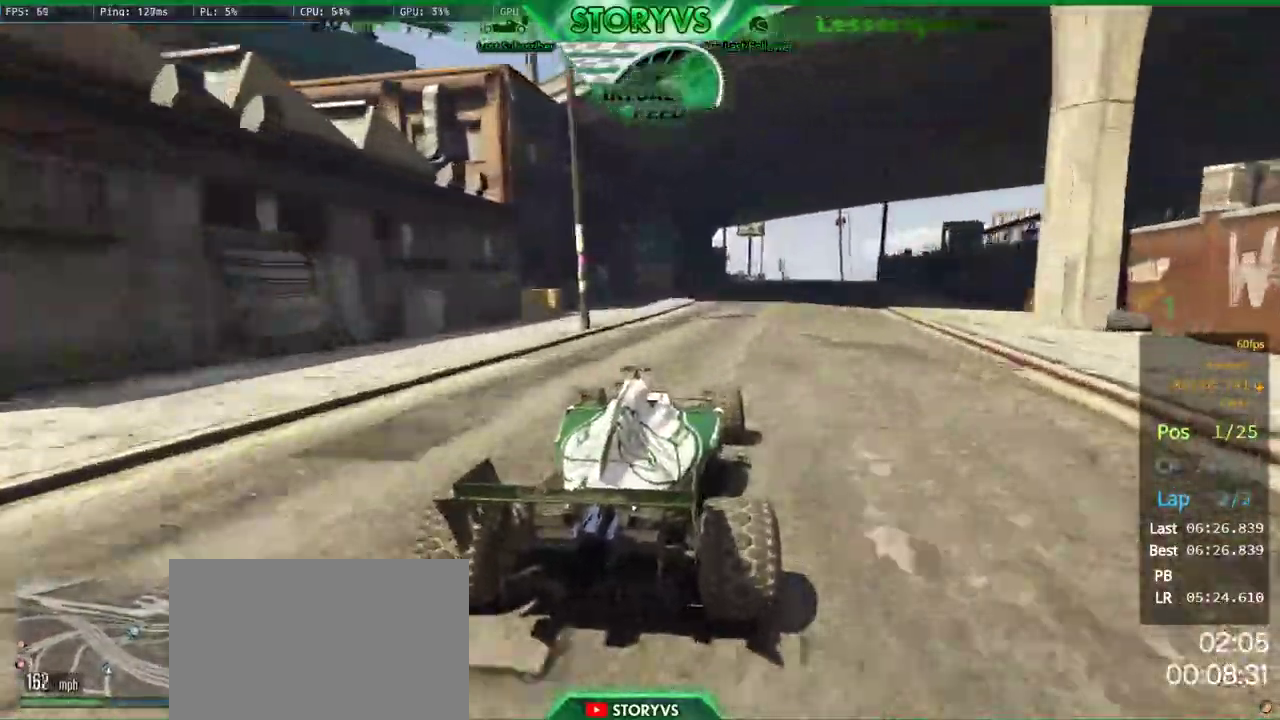
{"buttons": [], "left_stick": "center", "right_stick": "center"}
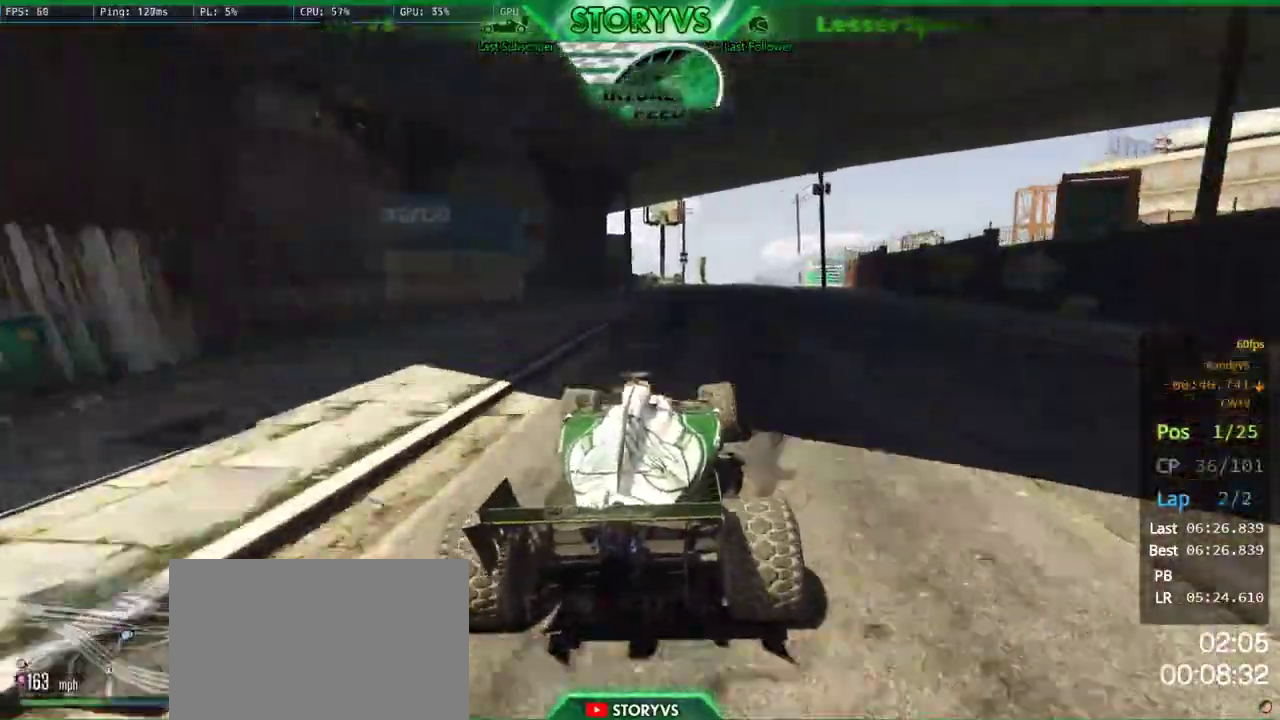
{"buttons": [], "left_stick": "center", "right_stick": "center"}
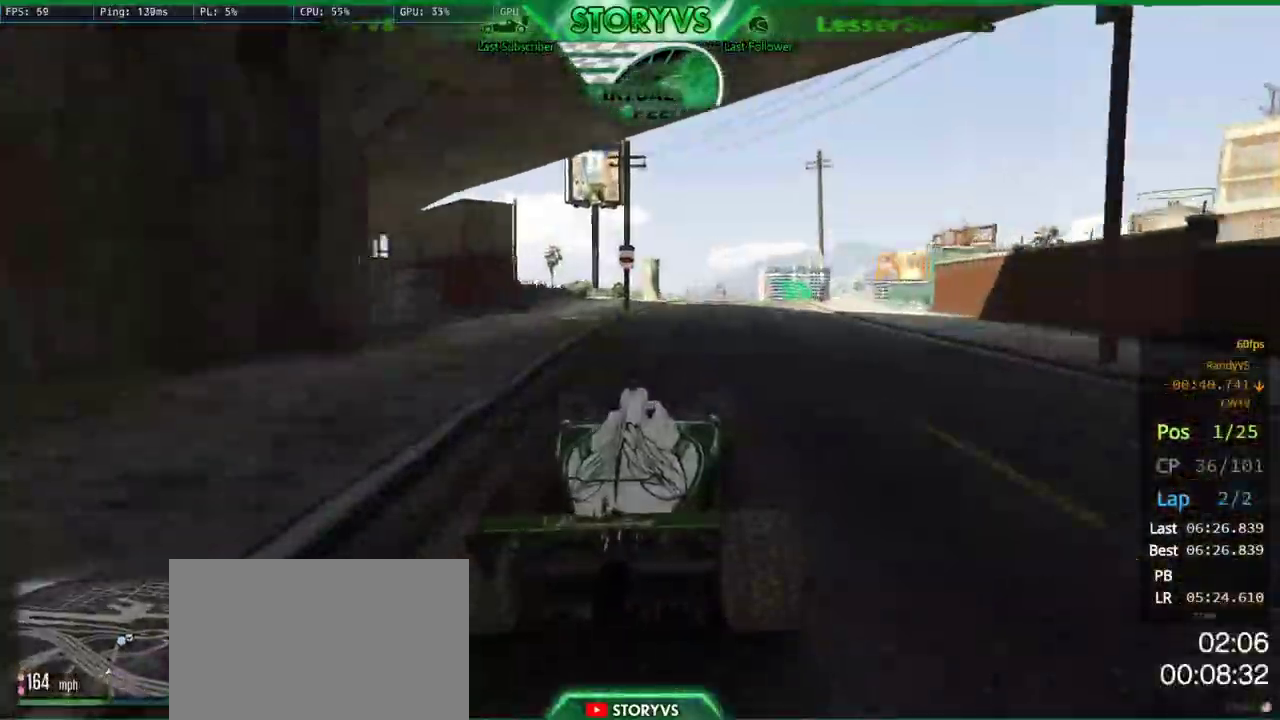
{"buttons": ["L2"], "left_stick": "right", "right_stick": "center", "events": [[34, "left_stick", "right"], [184, "left_stick", "center"], [250, "left_stick", "up-right"], [384, "left_stick", "center"], [484, "L2", "down"], [484, "left_stick", "right"]]}
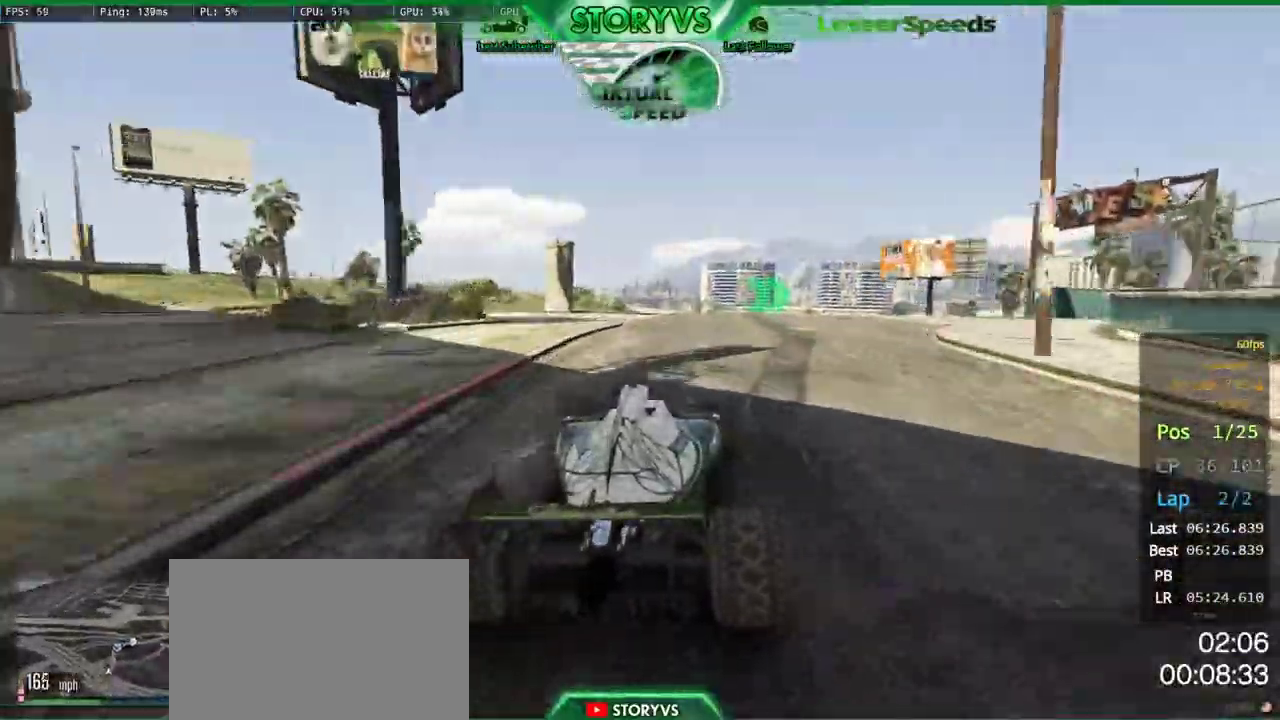
{"buttons": ["L2"], "left_stick": "center", "right_stick": "center", "events": [[150, "left_stick", "center"], [333, "left_stick", "right"], [450, "left_stick", "center"]]}
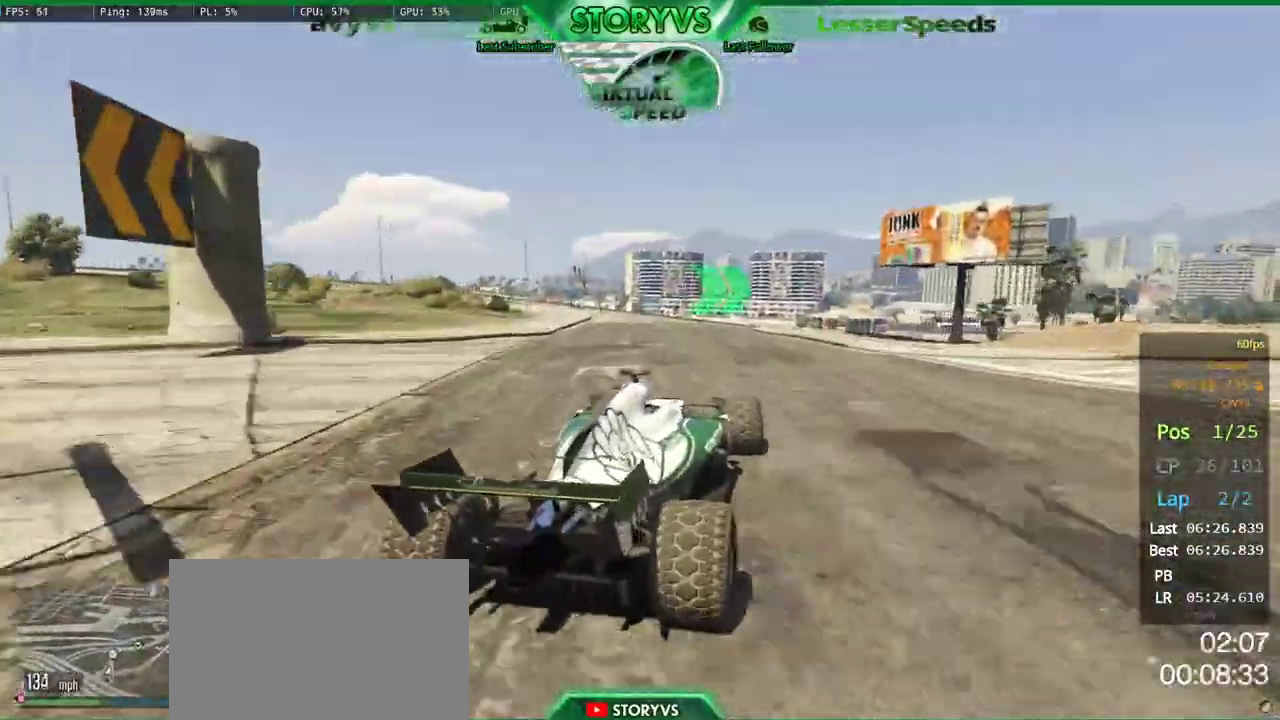
{"buttons": [], "left_stick": "right", "right_stick": "center", "events": [[117, "L2", "up"], [234, "left_stick", "right"], [417, "left_stick", "center"], [484, "left_stick", "right"]]}
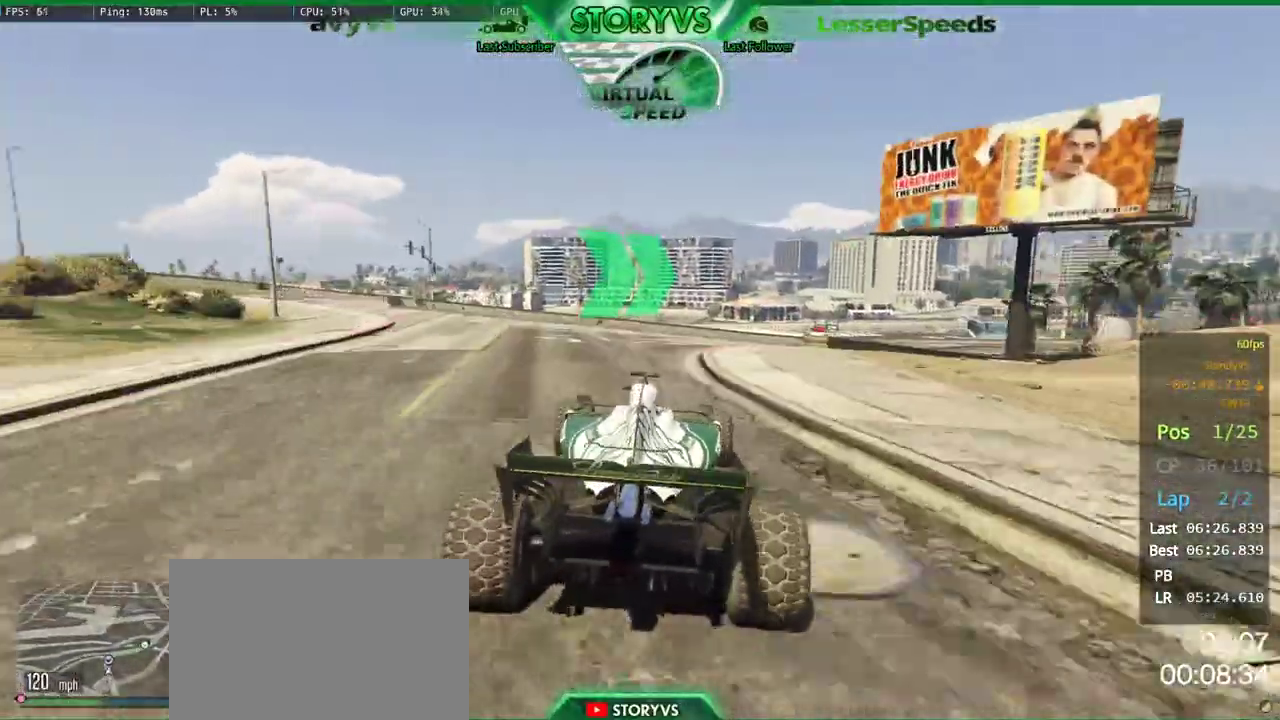
{"buttons": [], "left_stick": "right", "right_stick": "center", "events": [[150, "left_stick", "center"], [217, "left_stick", "right"], [350, "left_stick", "center"], [450, "left_stick", "right"]]}
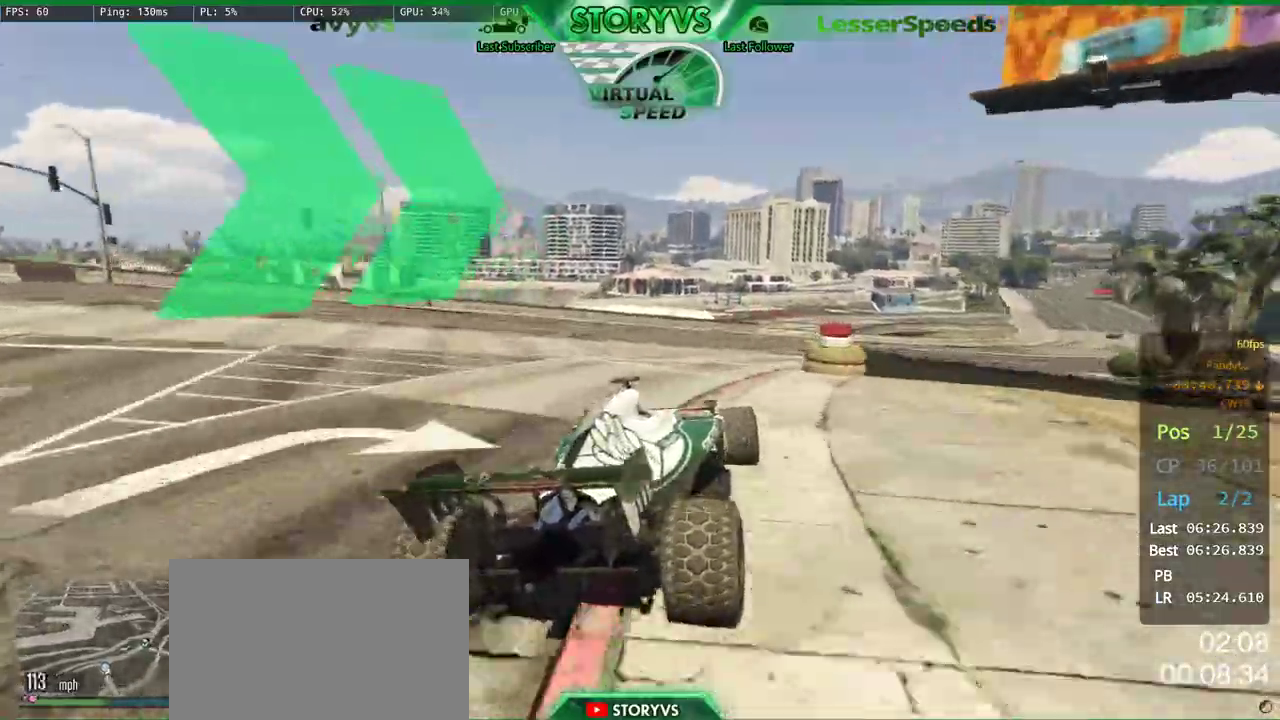
{"buttons": [], "left_stick": "right", "right_stick": "center", "events": [[84, "left_stick", "center"], [150, "left_stick", "right"], [350, "left_stick", "center"], [434, "left_stick", "right"]]}
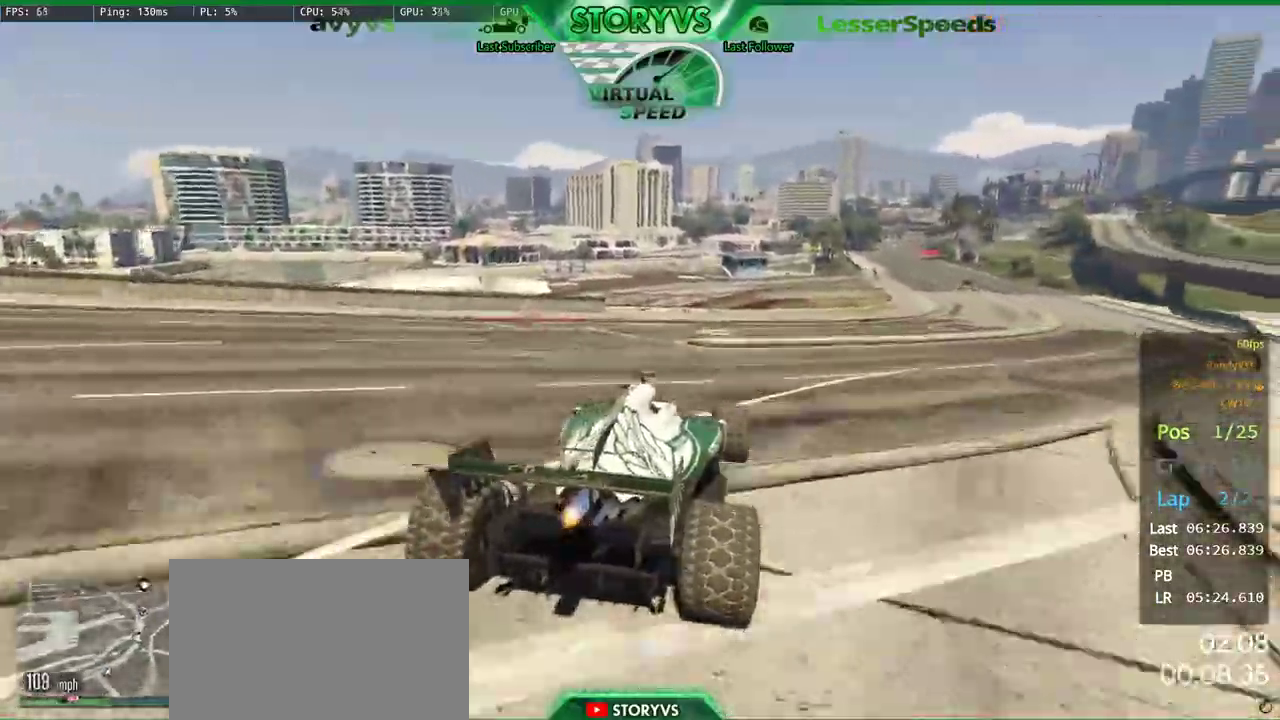
{"buttons": [], "left_stick": "center", "right_stick": "center", "events": [[100, "left_stick", "center"], [200, "left_stick", "right"], [367, "left_stick", "center"]]}
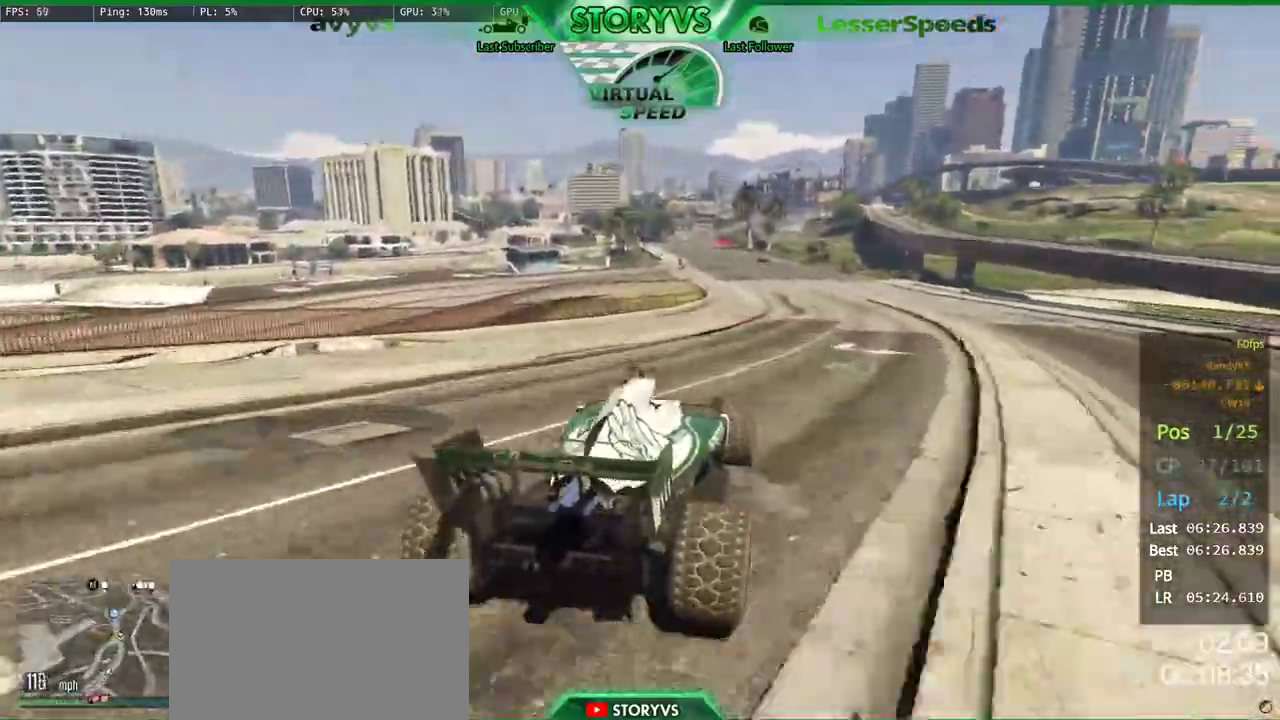
{"buttons": [], "left_stick": "center", "right_stick": "center", "events": [[167, "left_stick", "left"], [267, "left_stick", "center"], [367, "left_stick", "right"], [484, "left_stick", "center"]]}
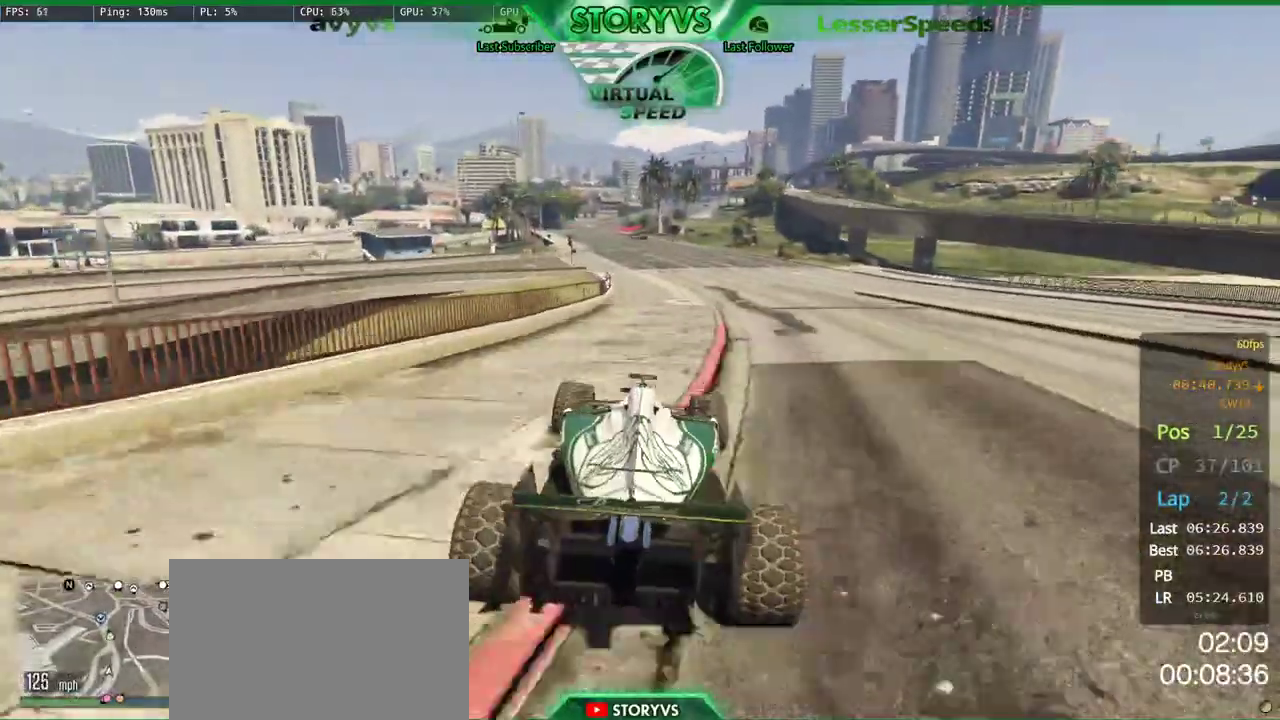
{"buttons": [], "left_stick": "center", "right_stick": "center", "events": [[50, "left_stick", "left"], [166, "left_stick", "center"]]}
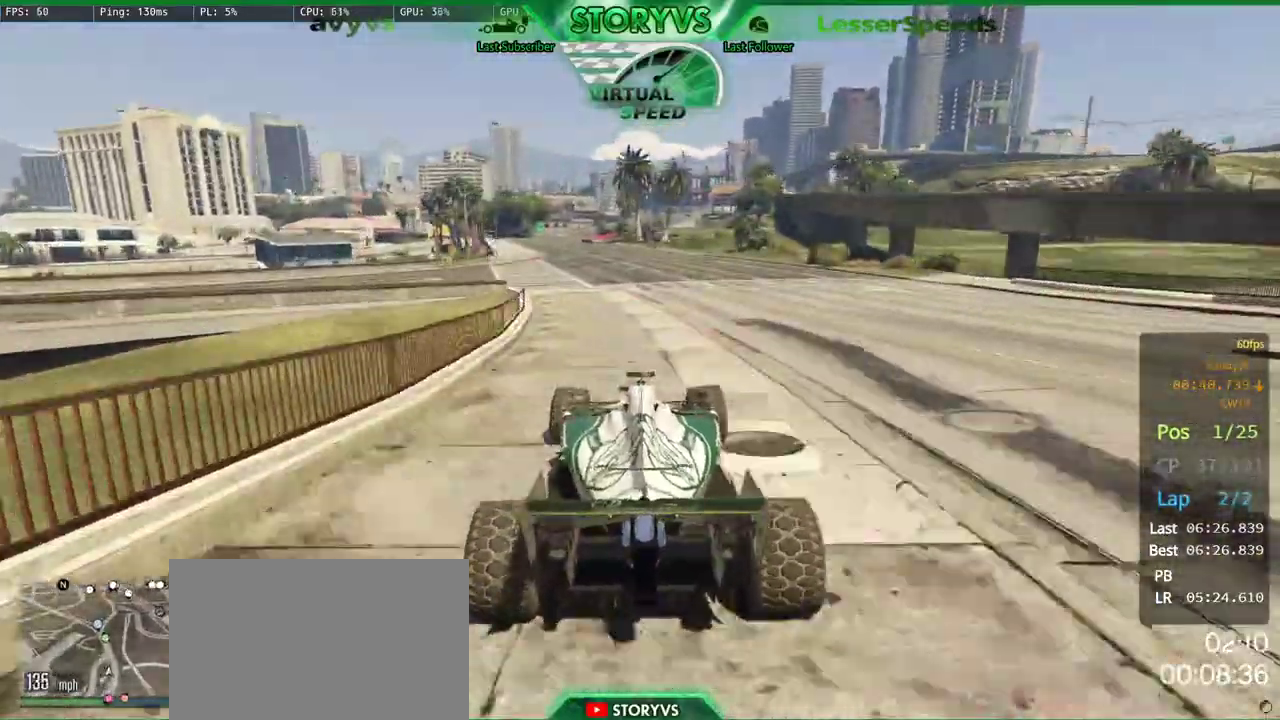
{"buttons": [], "left_stick": "center", "right_stick": "center", "events": []}
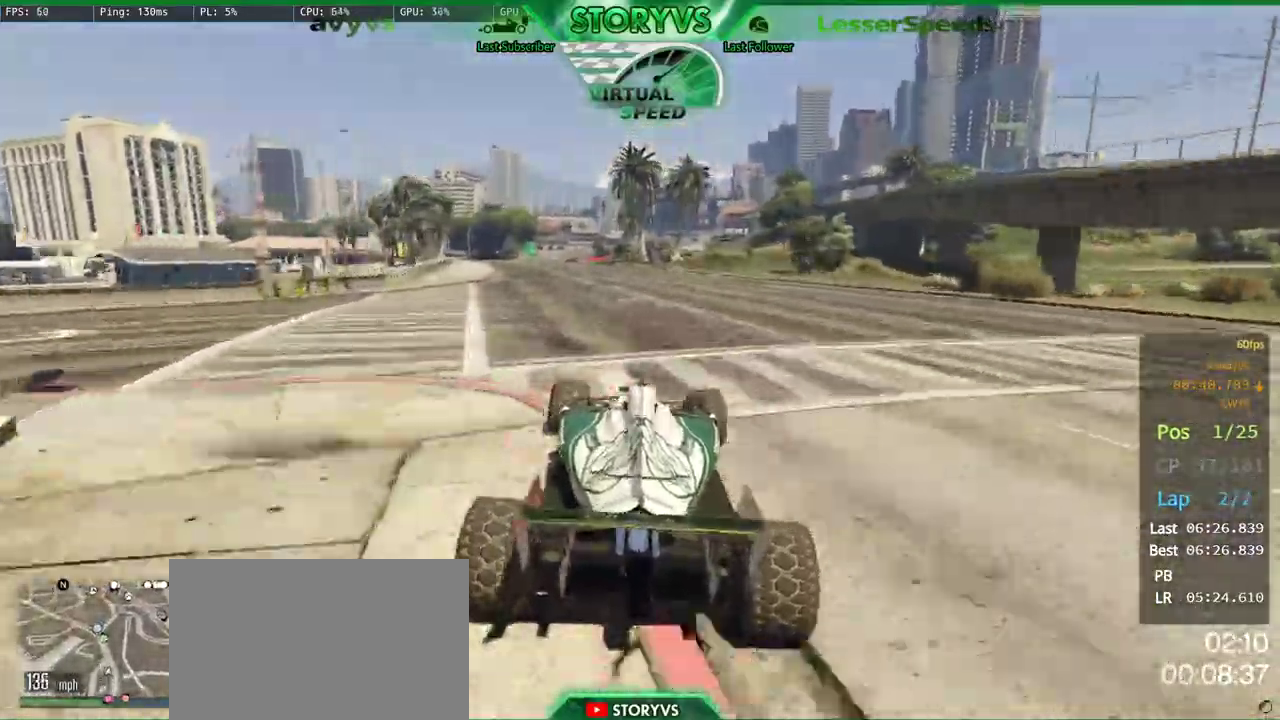
{"buttons": [], "left_stick": "center", "right_stick": "center", "events": [[66, "left_stick", "left"], [200, "left_stick", "center"]]}
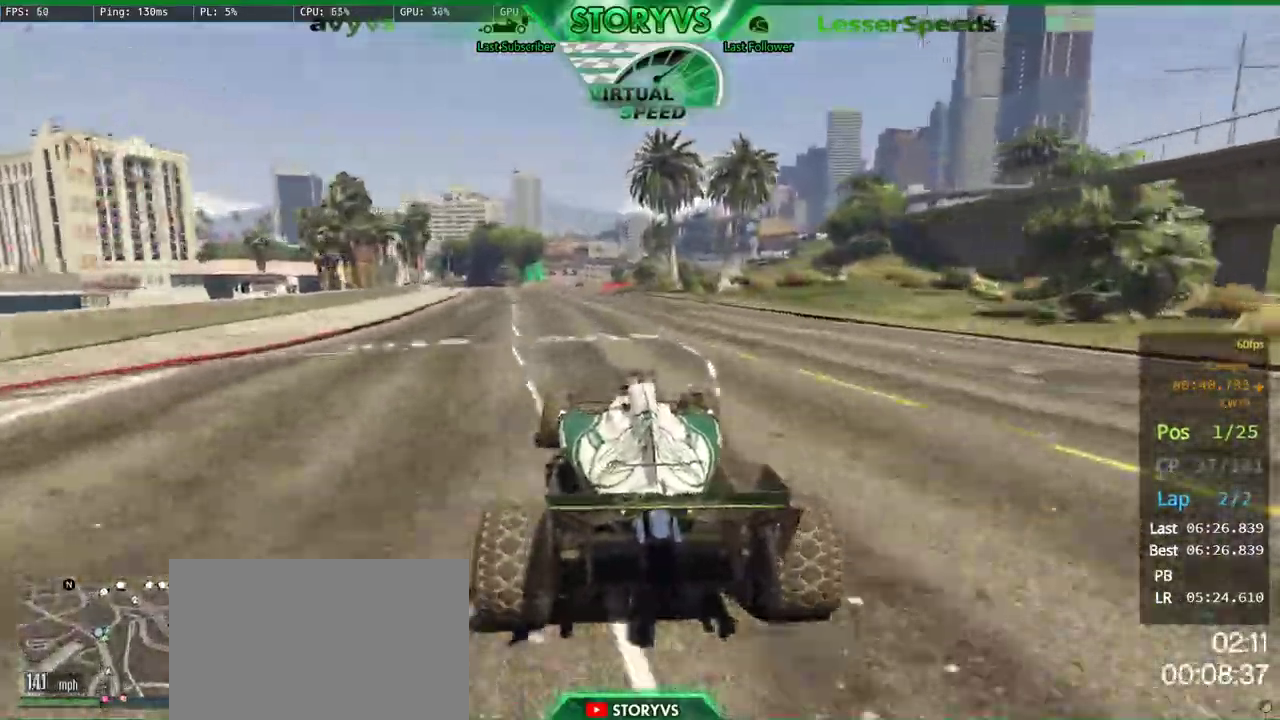
{"buttons": [], "left_stick": "center", "right_stick": "center", "events": [[200, "left_stick", "left"], [300, "left_stick", "center"]]}
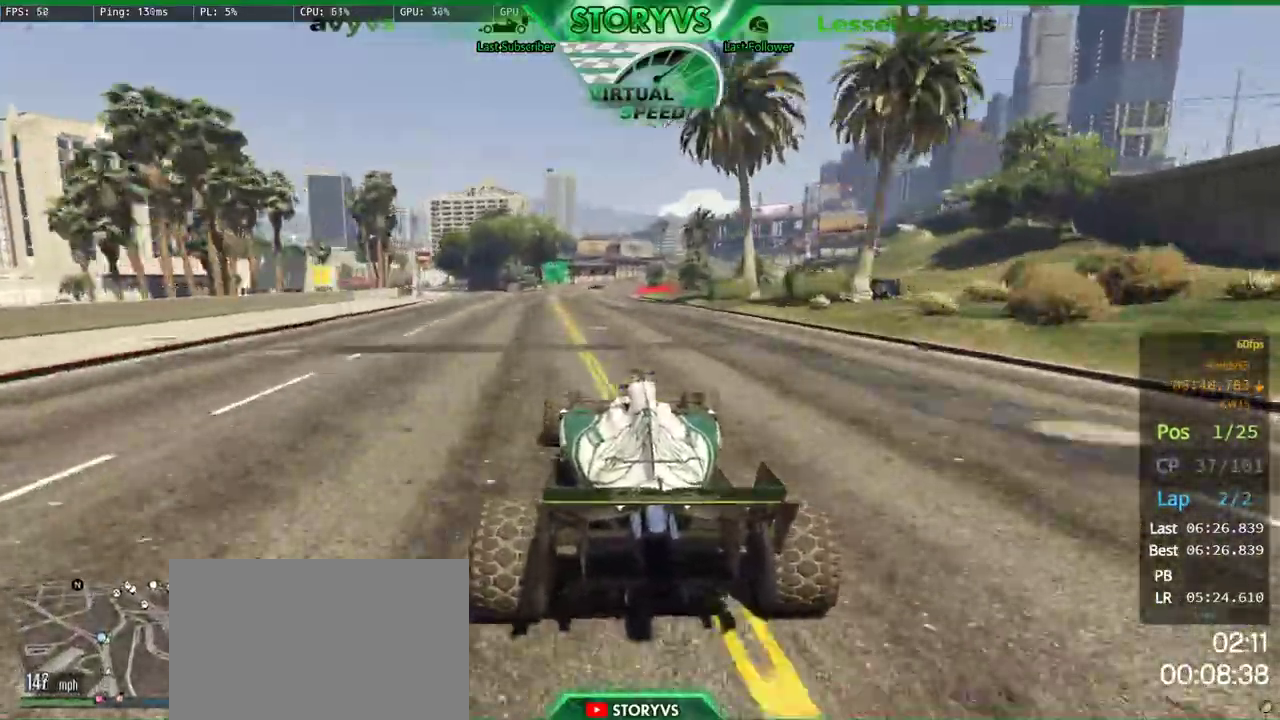
{"buttons": [], "left_stick": "center", "right_stick": "down-left", "events": [[100, "left_stick", "right"], [166, "left_stick", "center"], [417, "right_stick", "down-left"]]}